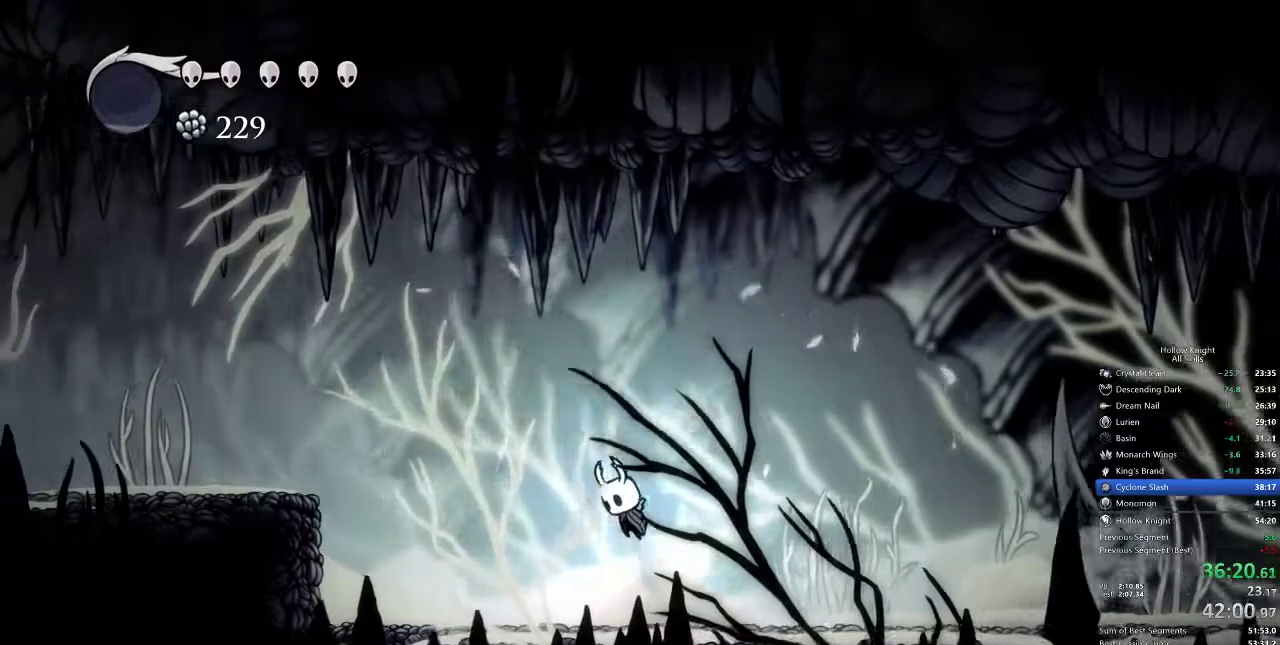
Gameplay with keyboard; each line is a JSON object with the keys held at the frame after it. "events" lists presses ("down") and releases ("up") of "cdash", "dash", "dnail", "down", "heal", "inv", "jump", "left", "nail", "right", "spell" and "up" between this image and that frame as [ms after this image, input, new state], when the widget could be followed in between. No other keys are recorded. Mouse input is not recorded. Key names are as the overlay labels them; some are game actions (e.g. jump) rather than physical keys.
{"keys": ["left"], "events": [[150, "dash", "down"], [267, "jump", "up"], [300, "dash", "up"]]}
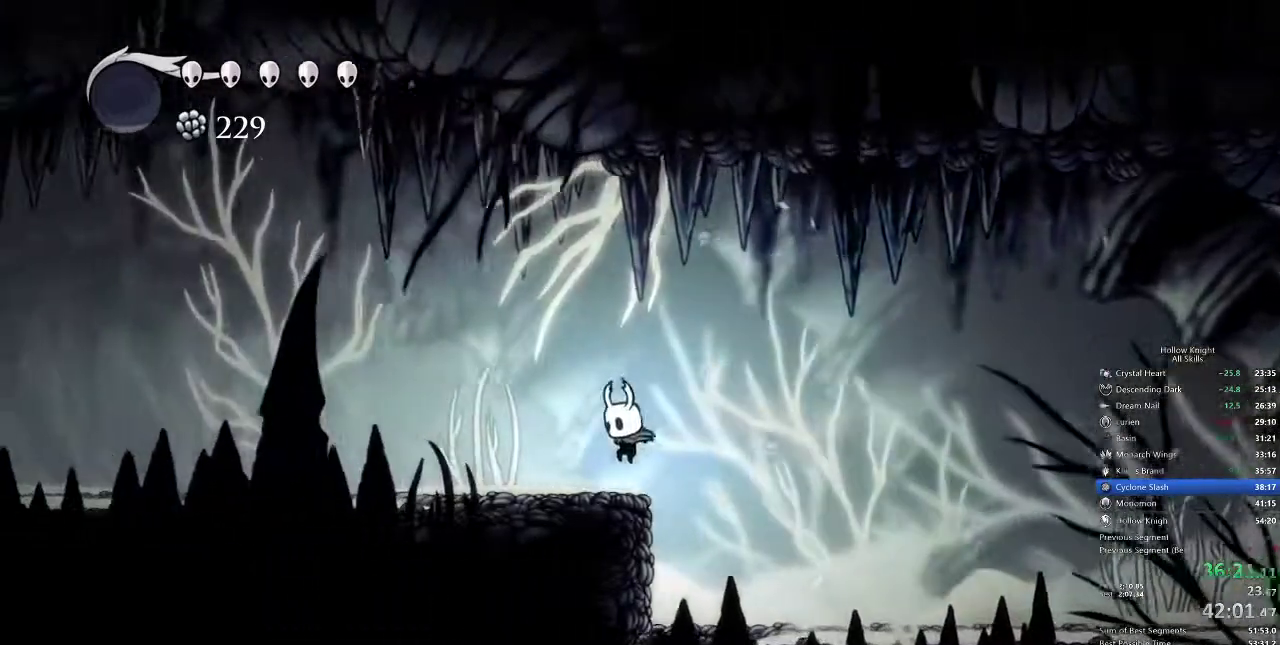
{"keys": ["cdash"], "events": [[200, "cdash", "down"], [200, "left", "up"]]}
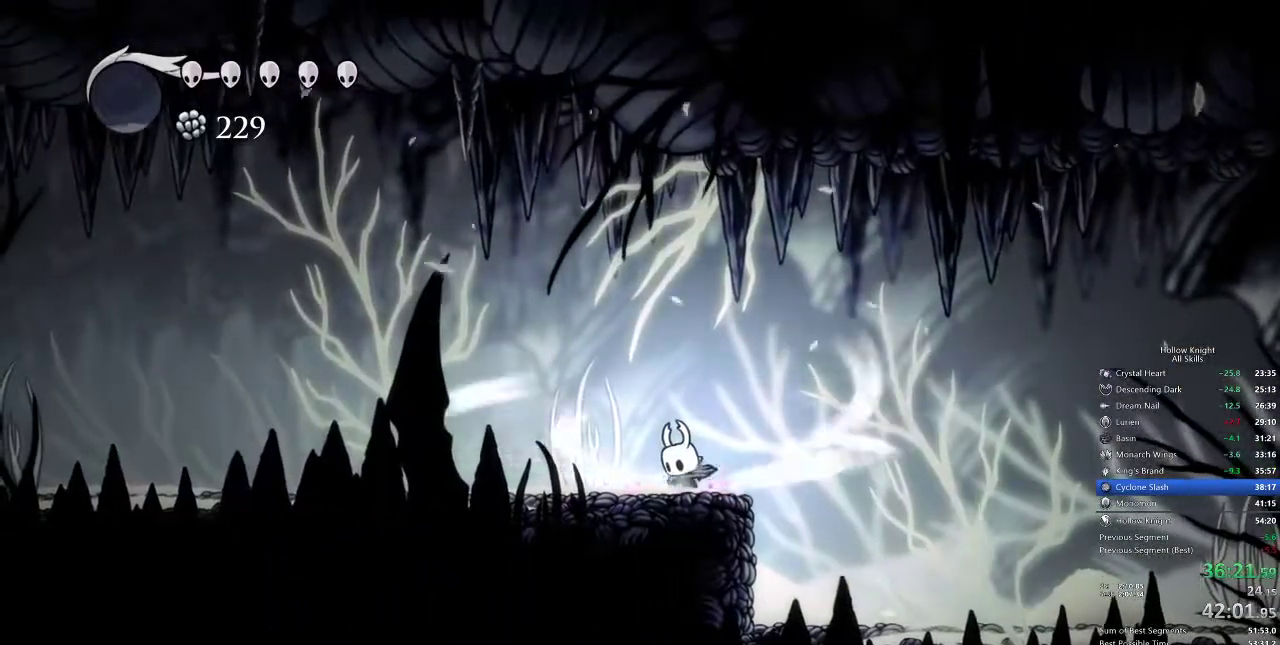
{"keys": ["cdash"], "events": []}
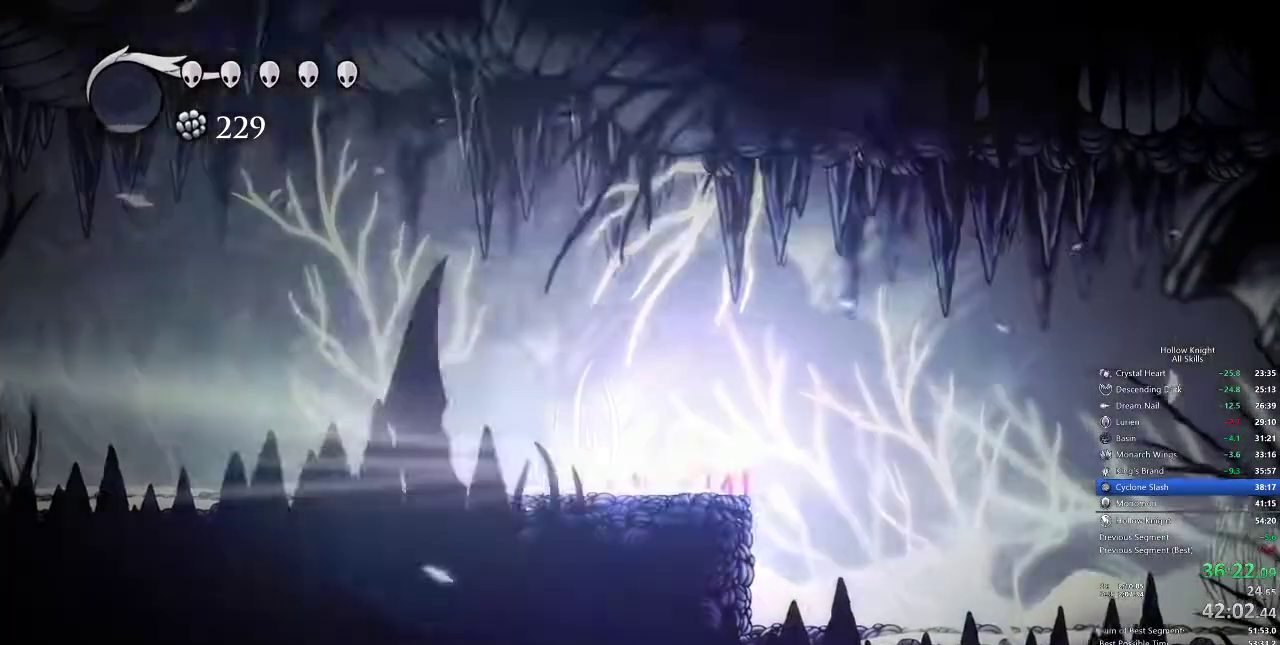
{"keys": ["left"], "events": [[17, "left", "down"], [217, "cdash", "up"]]}
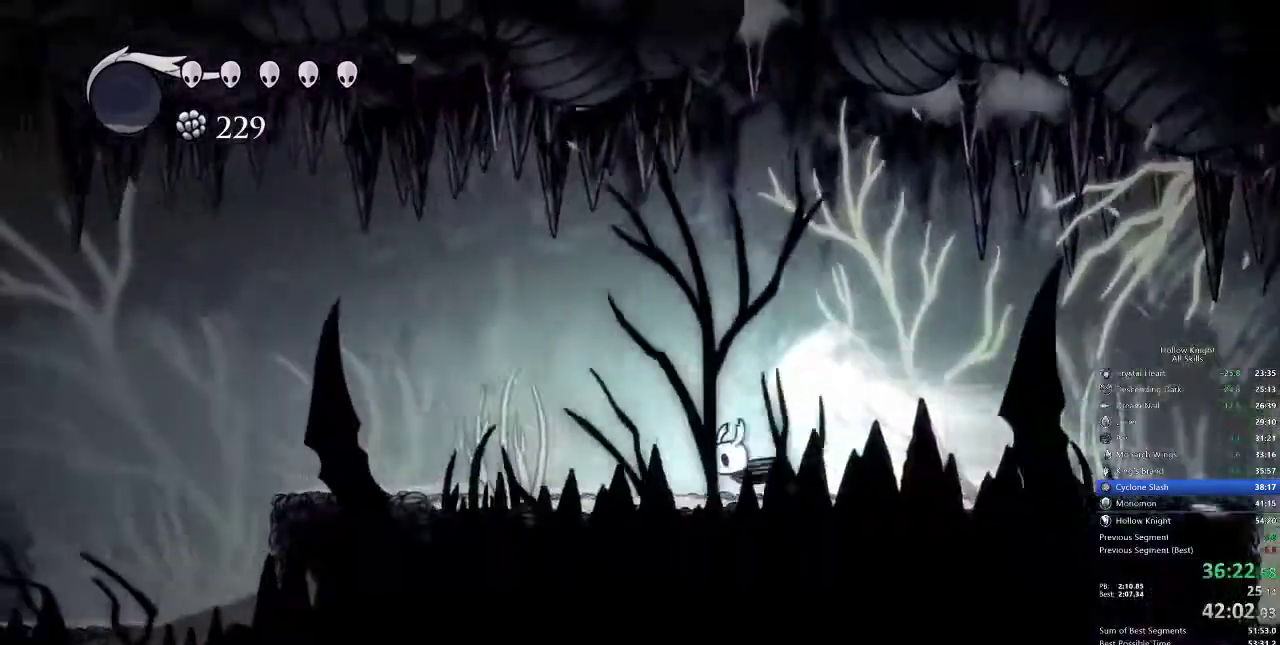
{"keys": ["left"], "events": []}
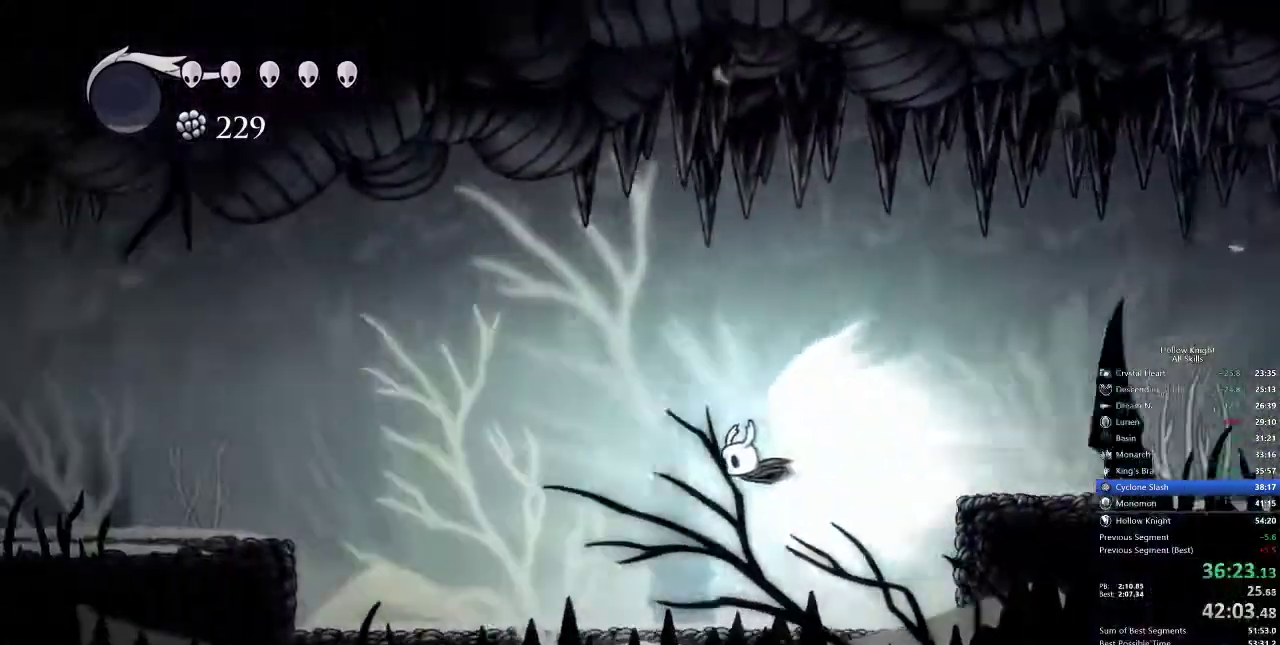
{"keys": ["left"], "events": []}
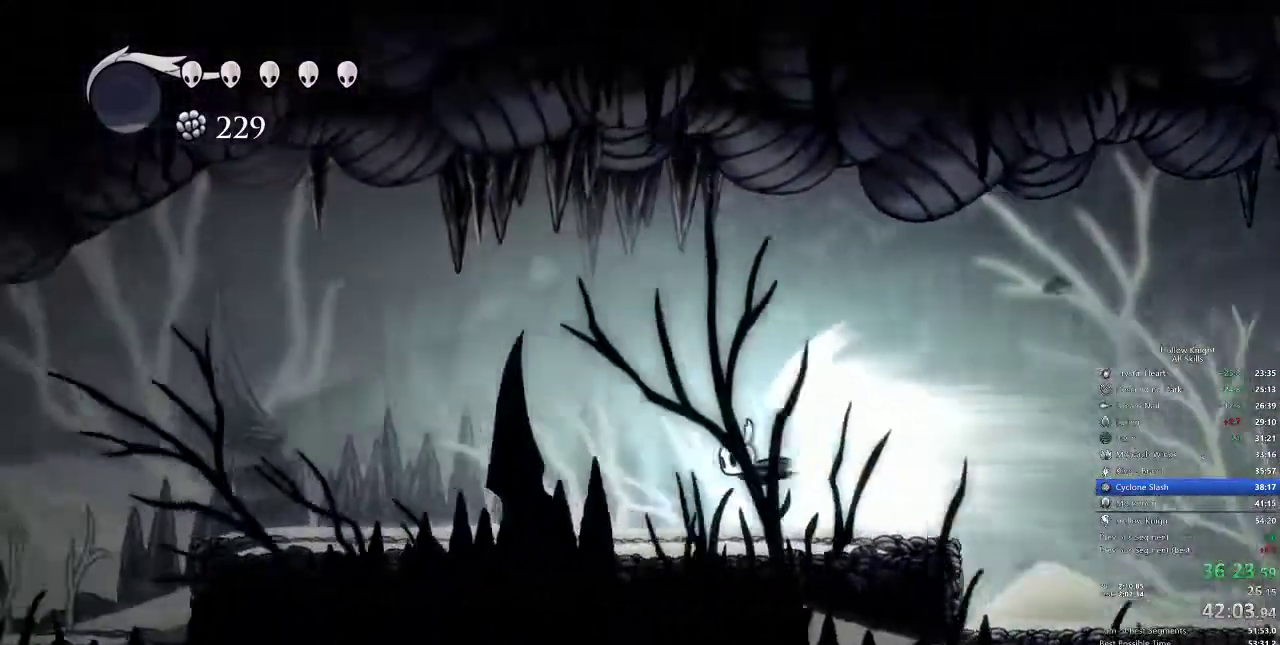
{"keys": ["left"], "events": []}
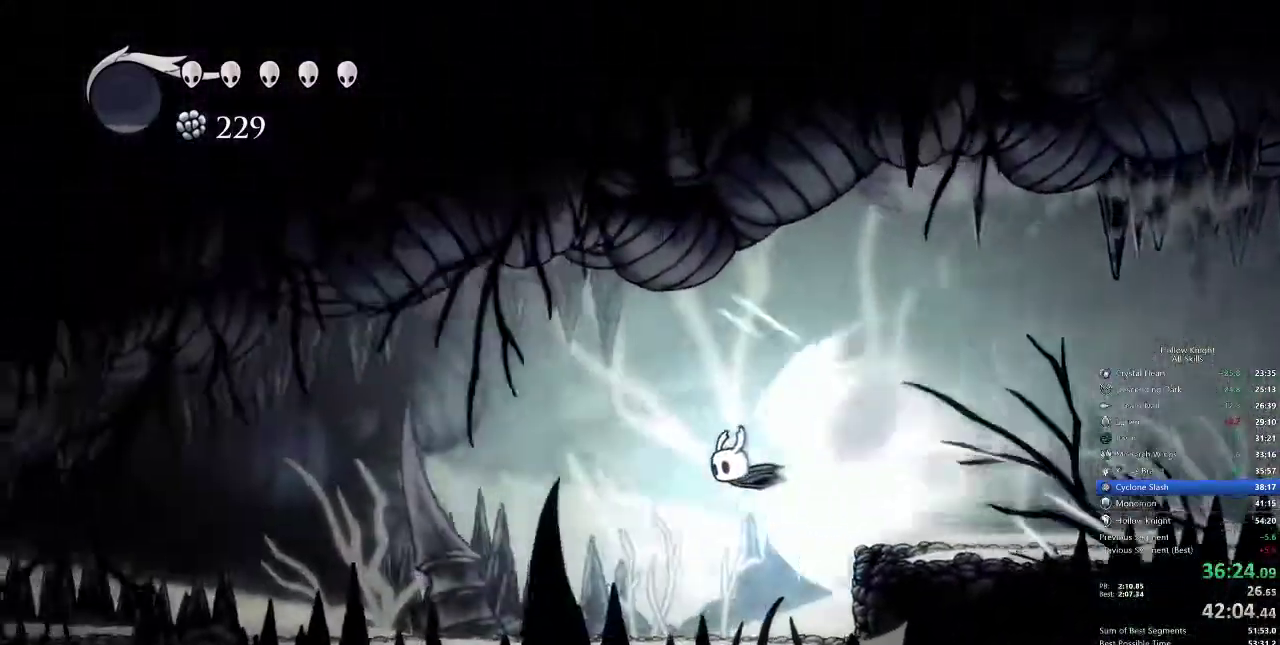
{"keys": ["cdash", "left"], "events": [[400, "cdash", "down"]]}
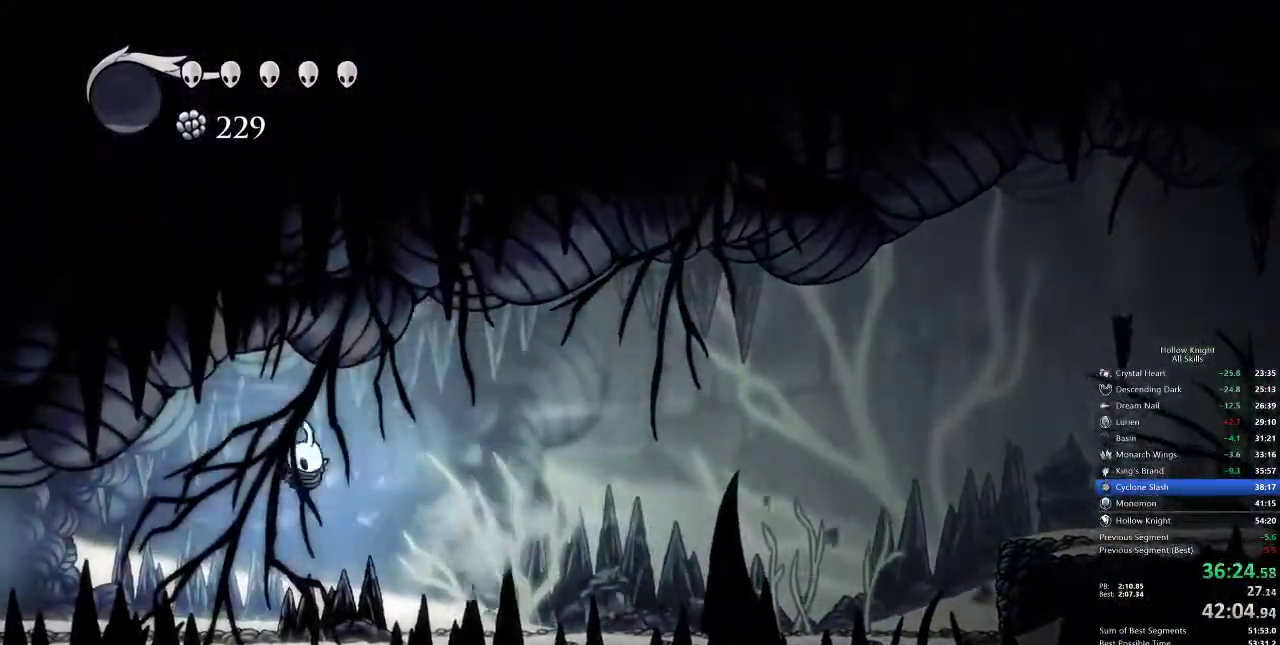
{"keys": ["left"], "events": [[17, "cdash", "up"]]}
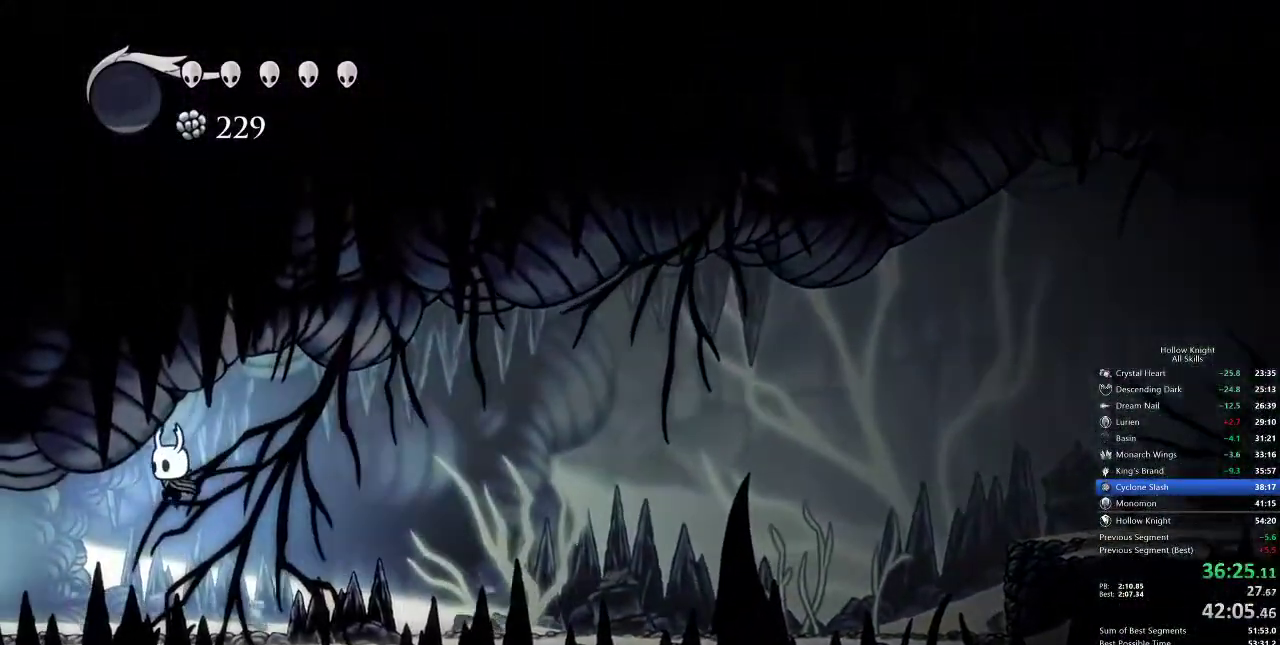
{"keys": ["left"], "events": [[150, "dash", "down"], [317, "dash", "up"]]}
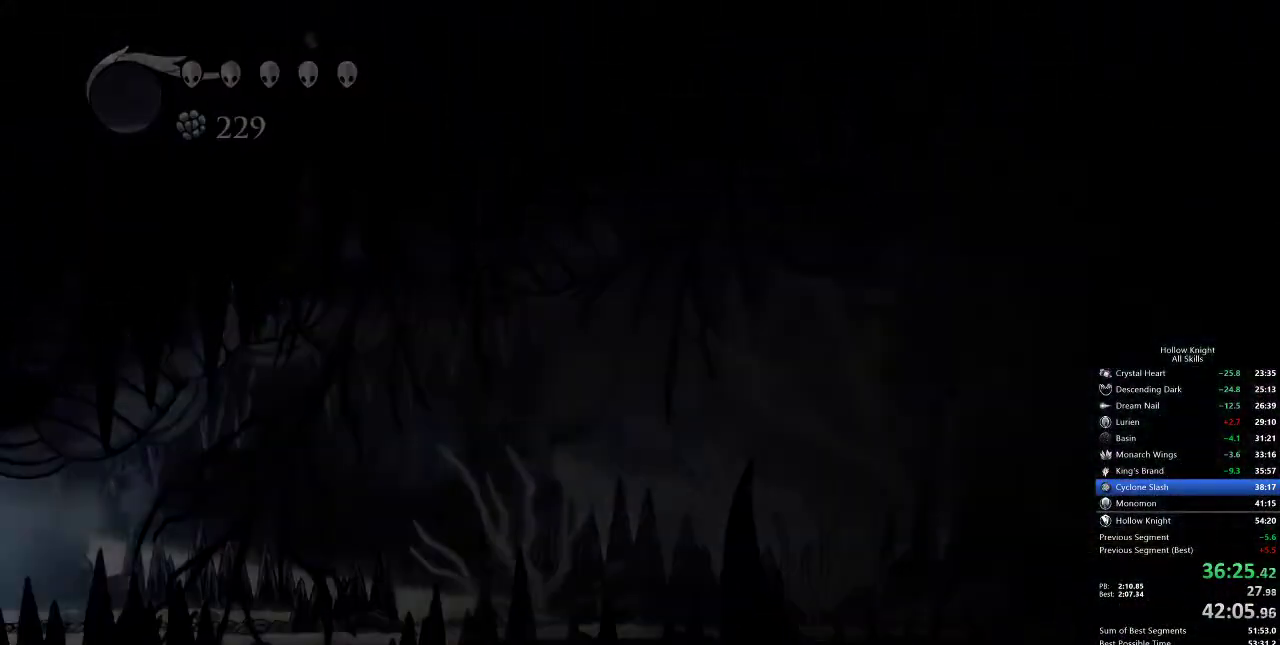
{"keys": ["left"], "events": []}
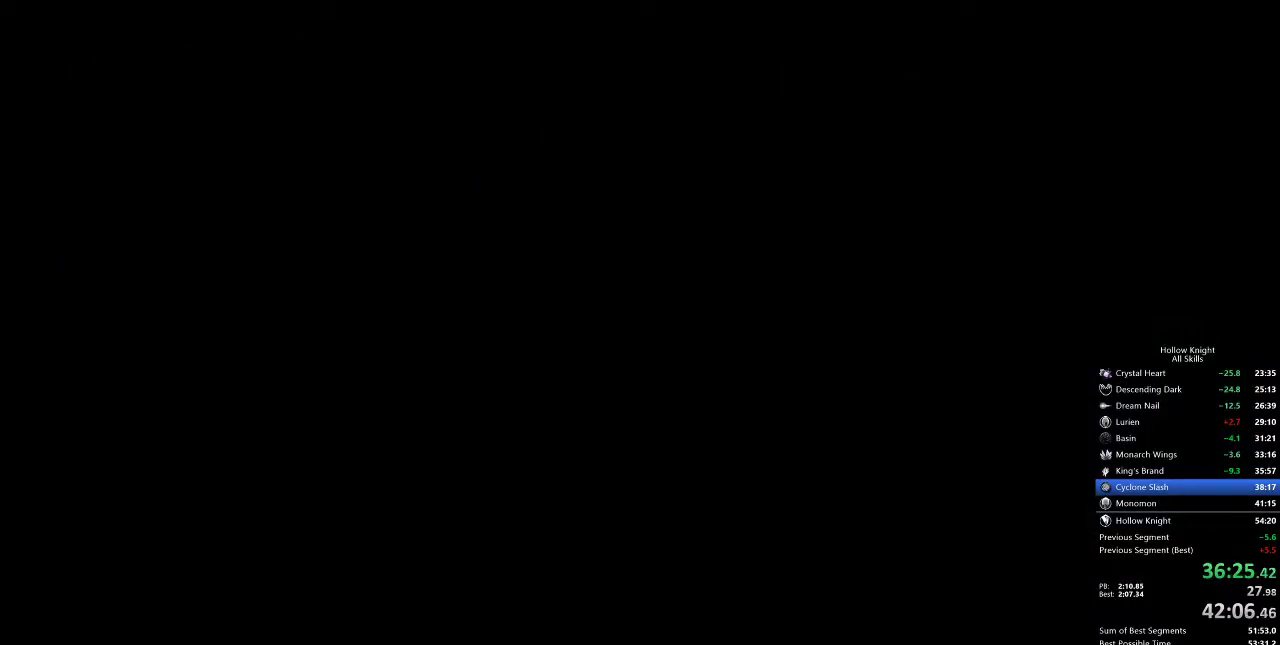
{"keys": ["left"], "events": []}
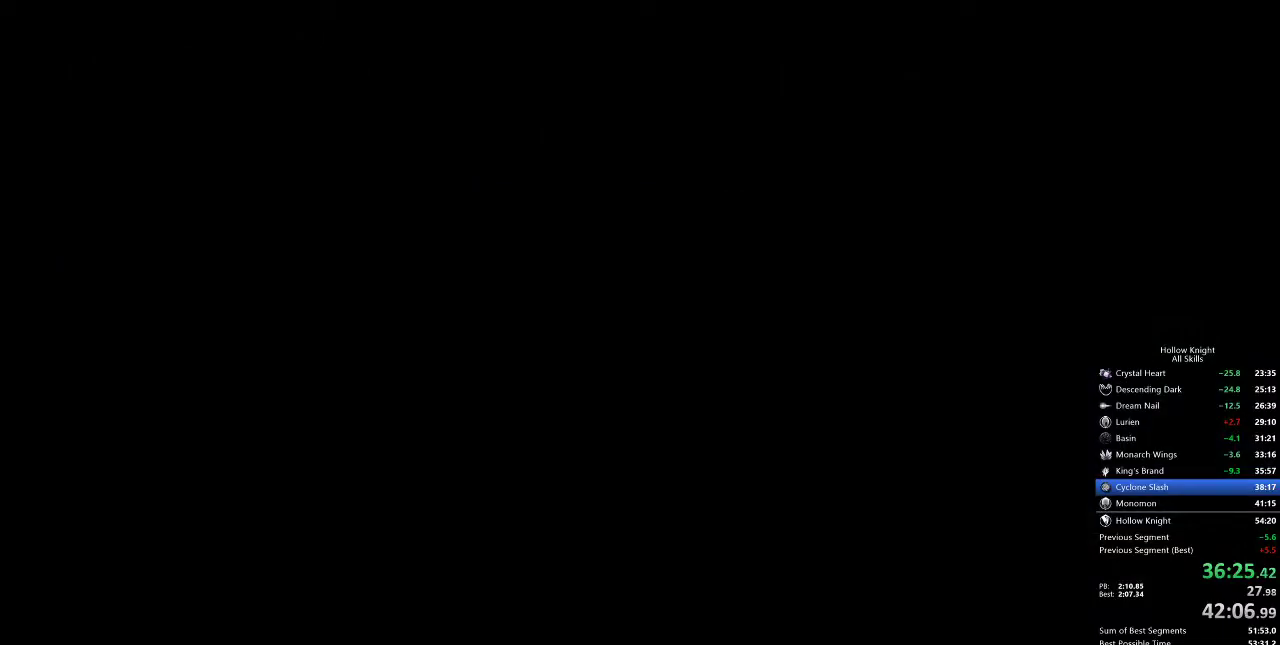
{"keys": ["left"], "events": []}
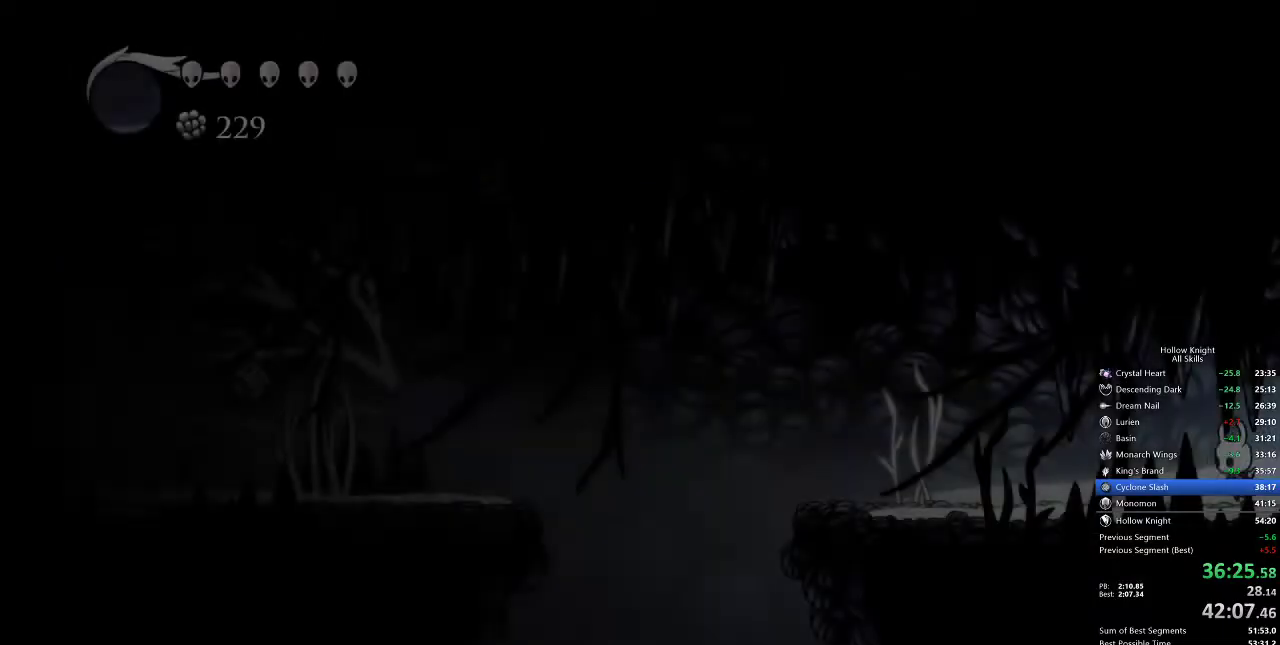
{"keys": ["dash", "left"], "events": [[450, "dash", "down"]]}
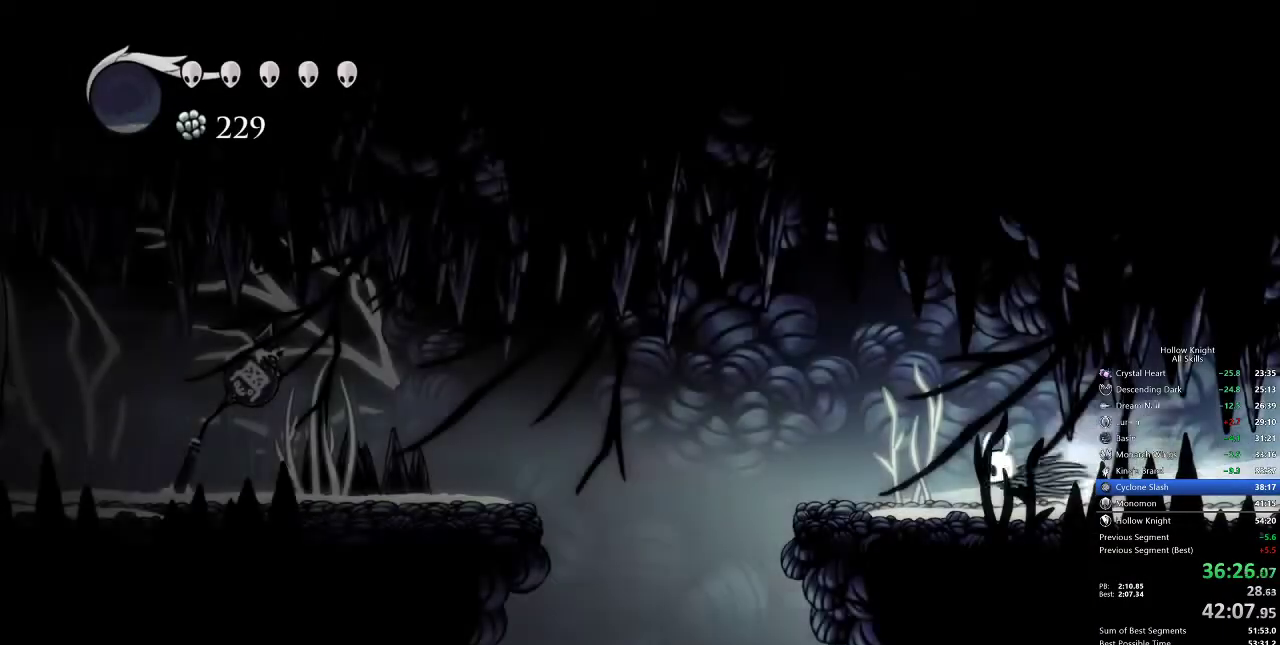
{"keys": [], "events": [[117, "dash", "up"], [467, "left", "up"]]}
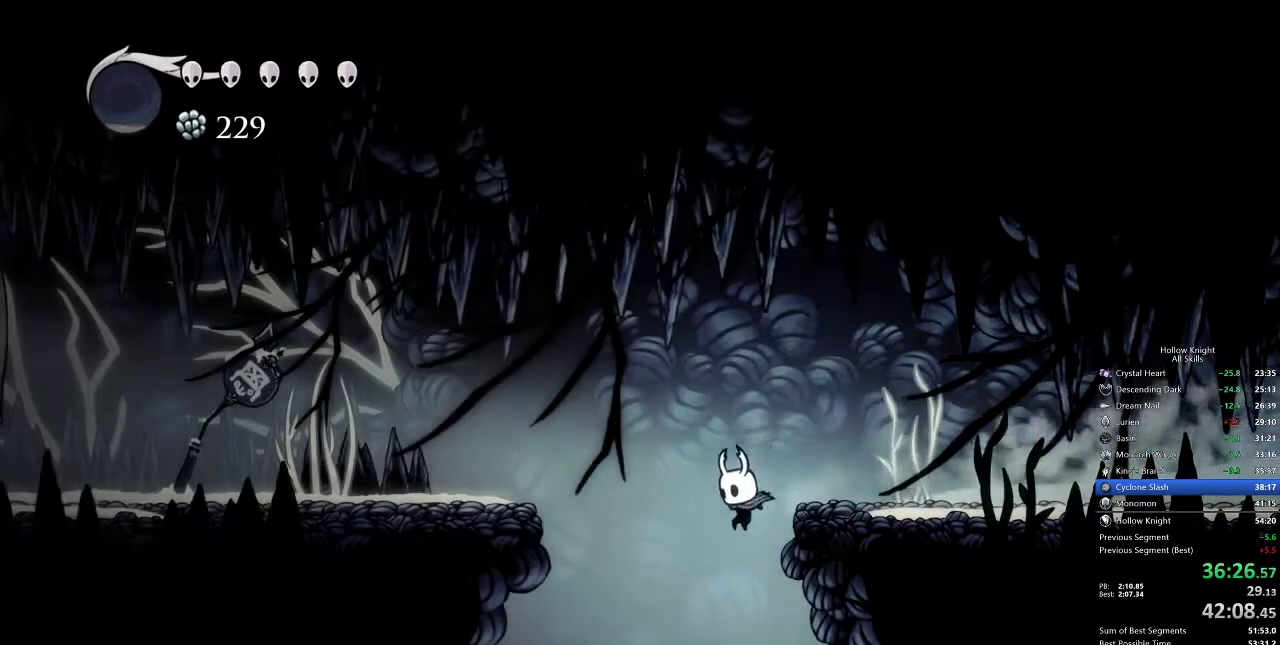
{"keys": ["right"], "events": [[100, "right", "down"]]}
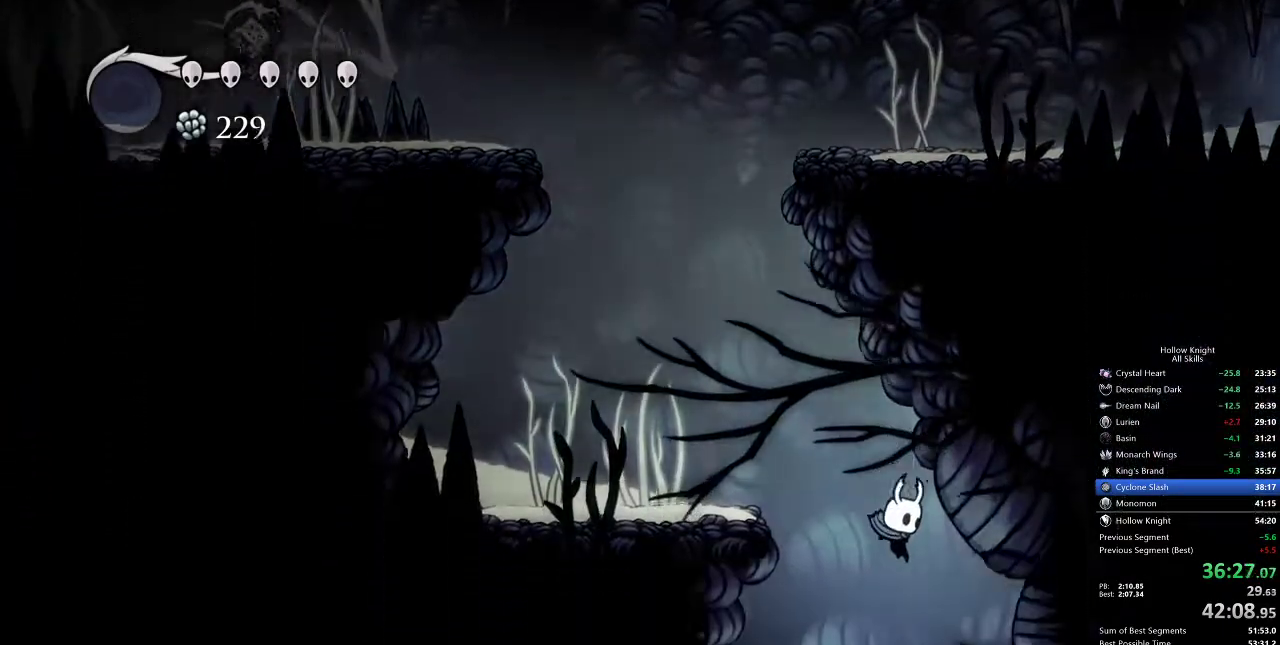
{"keys": ["left"], "events": [[300, "left", "down"], [383, "right", "up"]]}
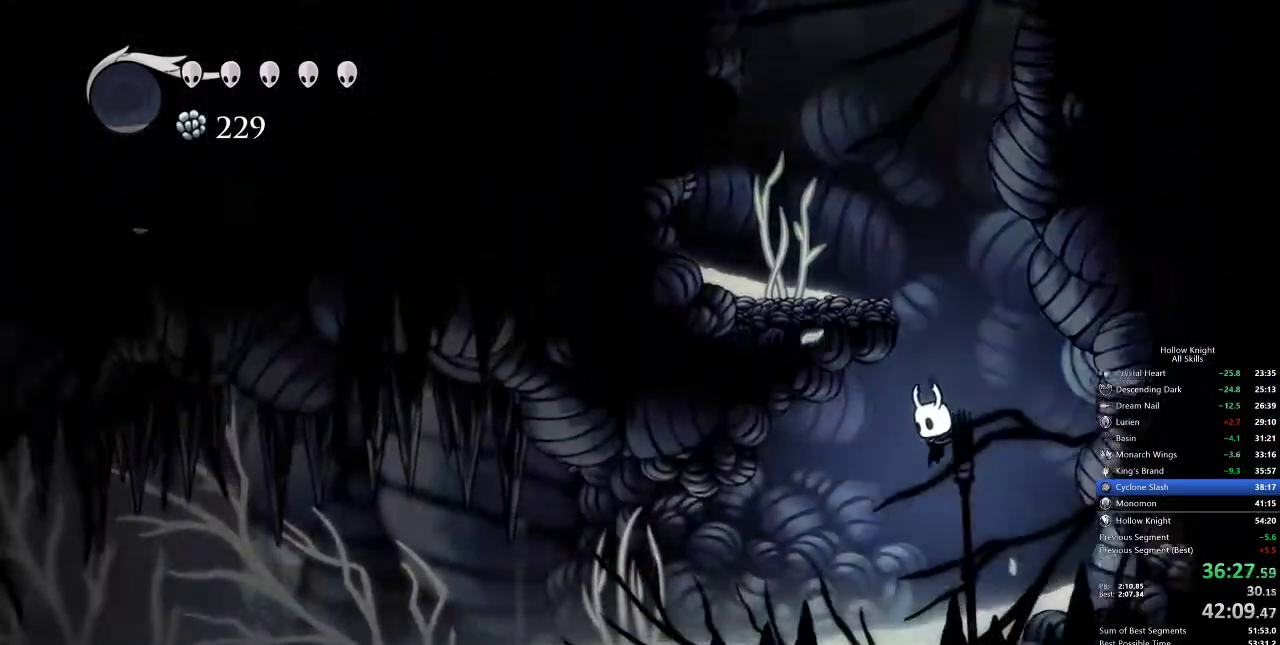
{"keys": ["left"], "events": [[133, "dash", "down"], [200, "dash", "up"]]}
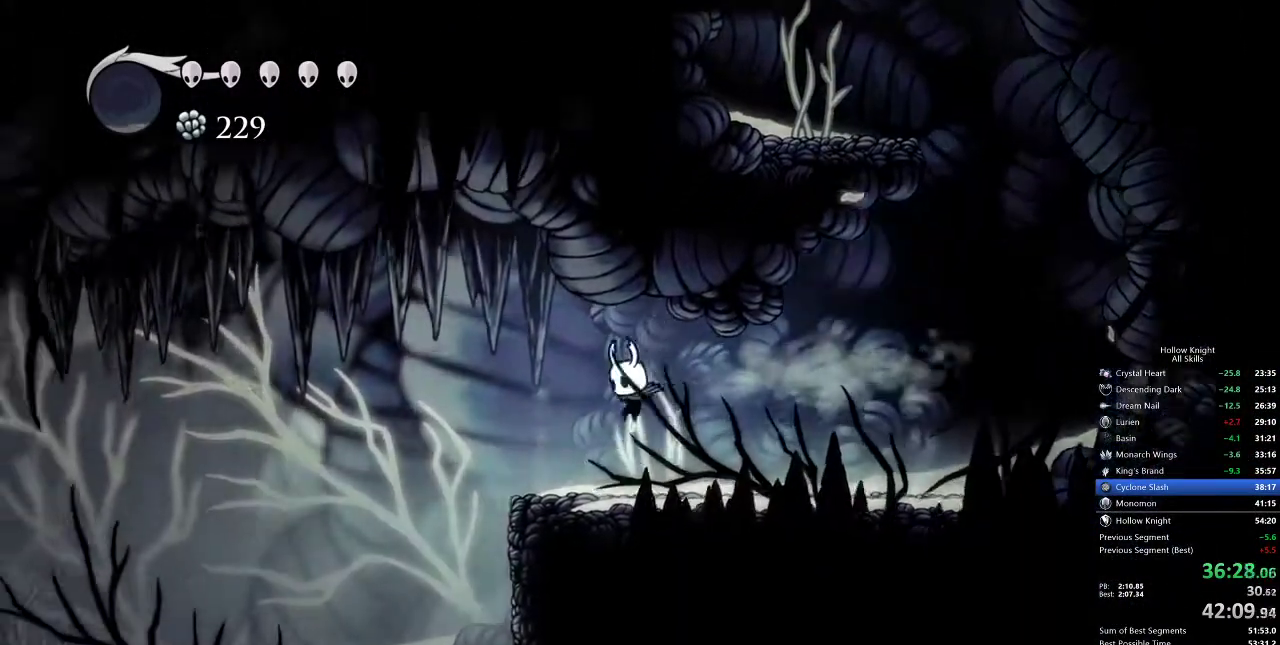
{"keys": ["left"], "events": [[217, "jump", "down"], [333, "dash", "down"], [400, "jump", "up"], [500, "dash", "up"]]}
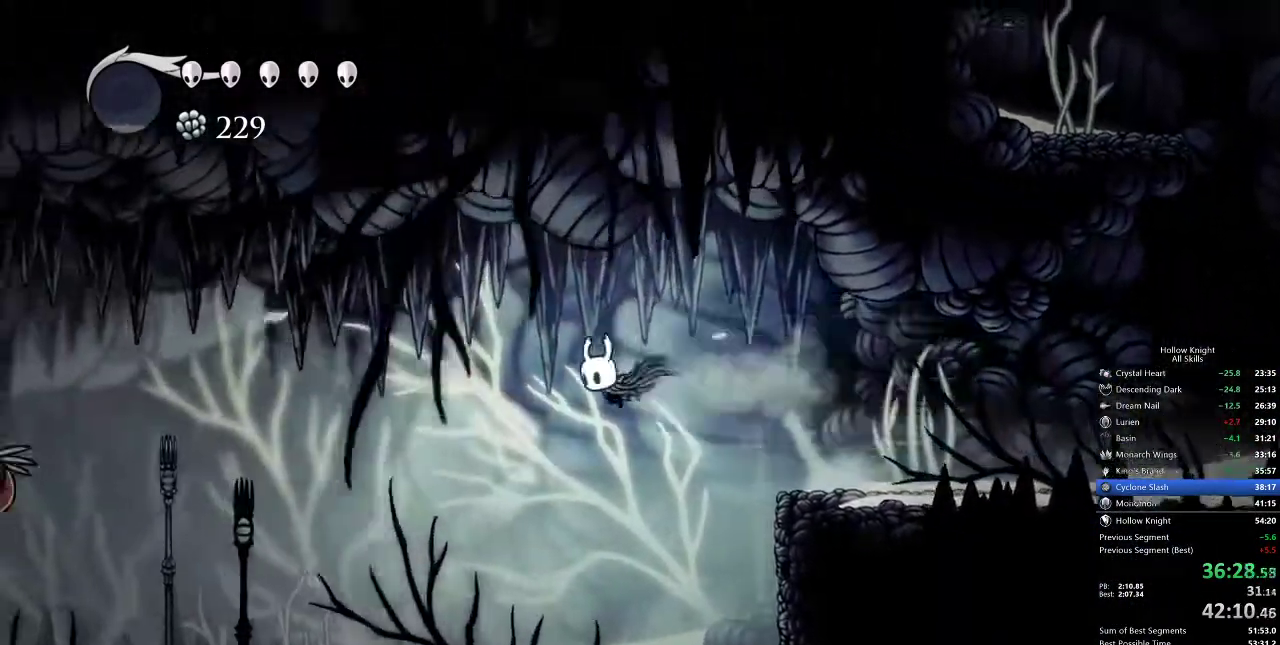
{"keys": ["down", "left"], "events": [[400, "down", "down"]]}
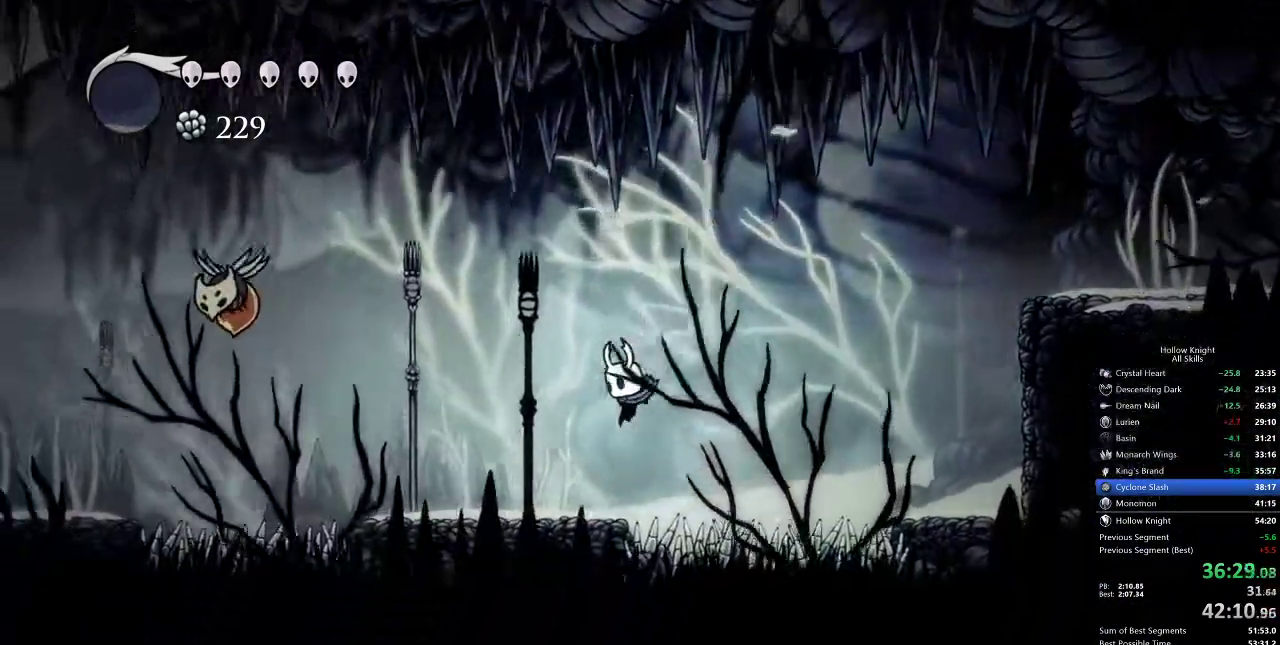
{"keys": ["left"], "events": [[100, "nail", "down"], [217, "dash", "down"], [250, "down", "up"], [250, "nail", "up"], [350, "dash", "up"]]}
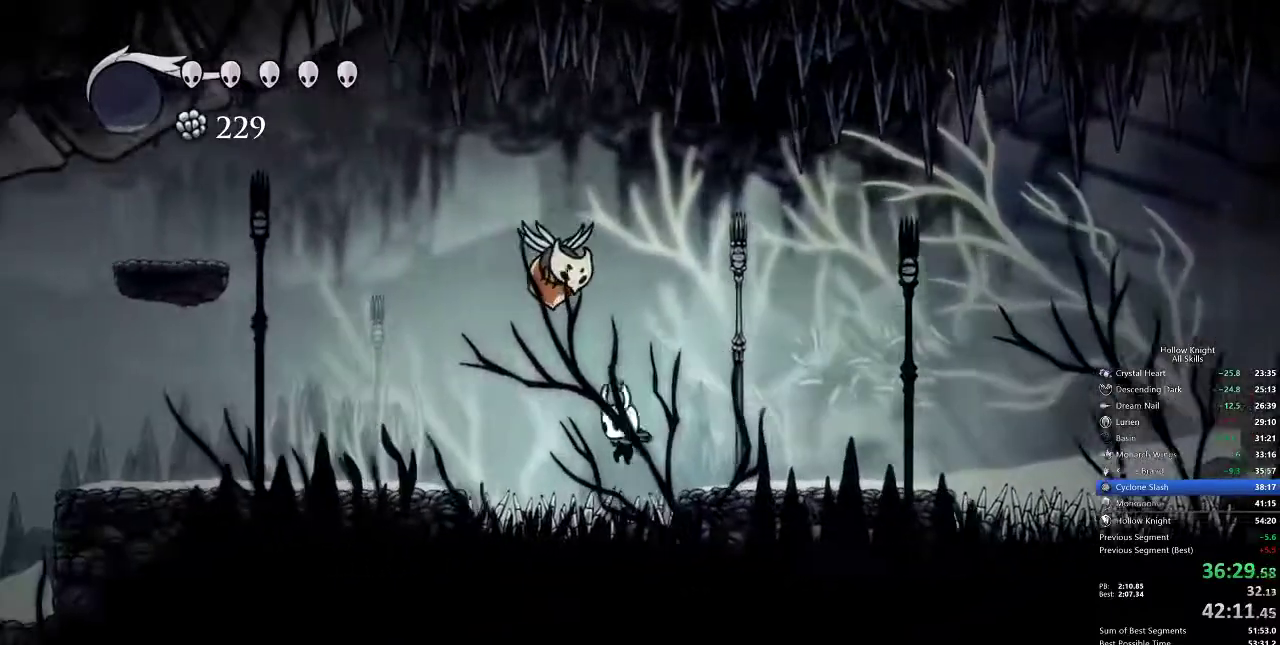
{"keys": ["left"], "events": [[50, "down", "down"], [67, "nail", "down"], [183, "dash", "down"], [183, "nail", "up"], [217, "down", "up"], [267, "dash", "up"]]}
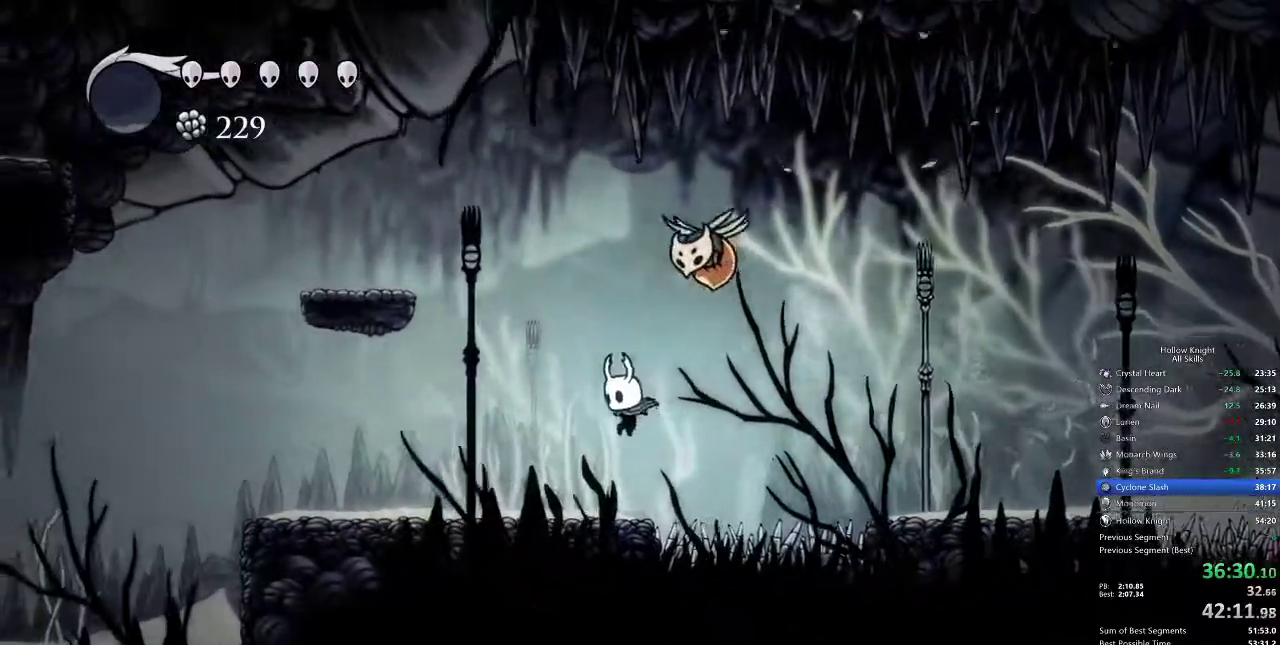
{"keys": ["left"], "events": [[50, "dash", "down"], [217, "dash", "up"]]}
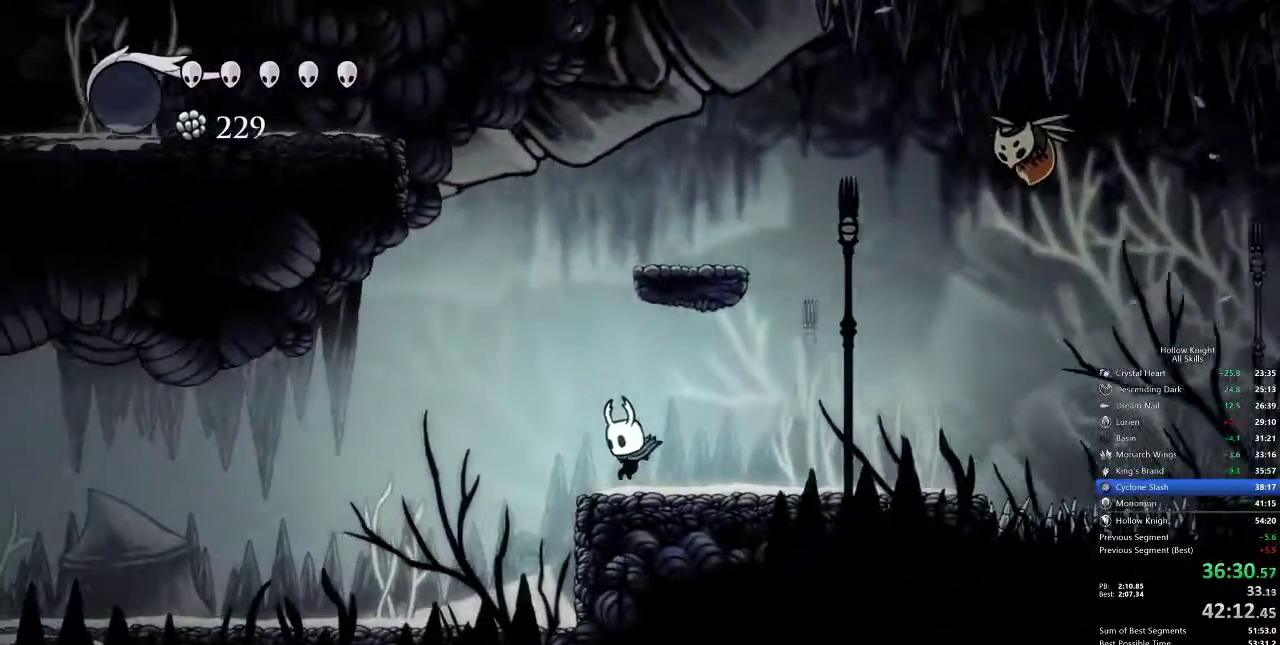
{"keys": [], "events": [[300, "left", "up"]]}
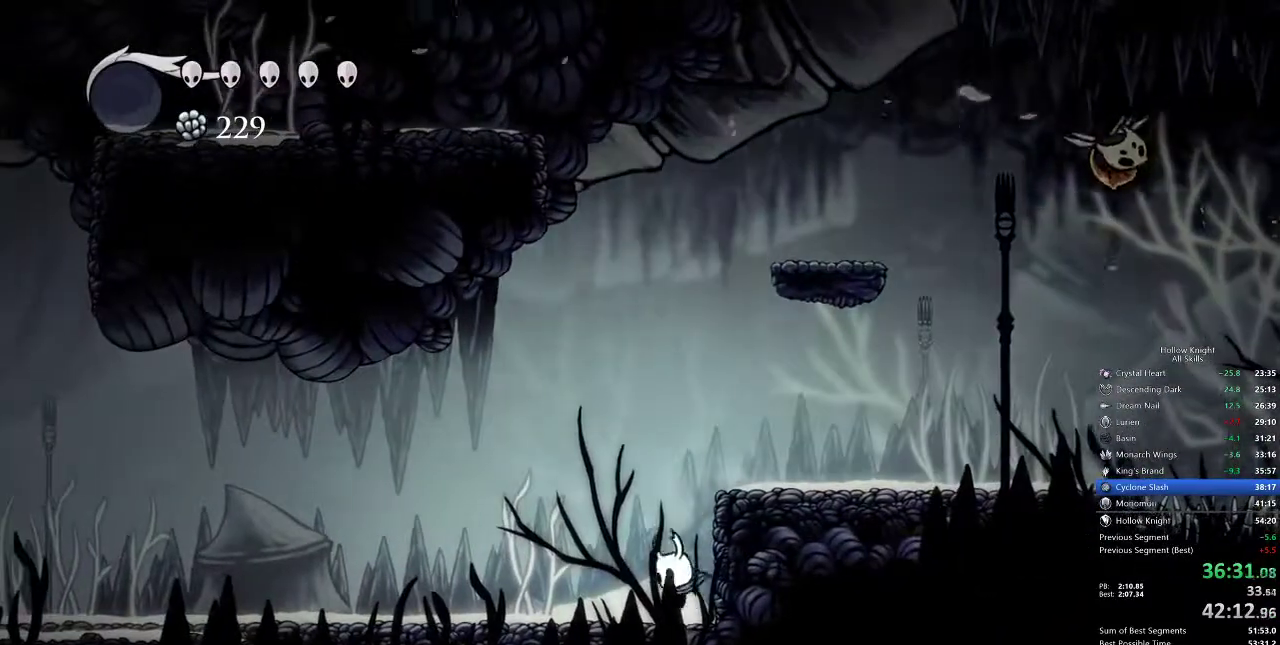
{"keys": ["cdash"], "events": [[83, "cdash", "down"]]}
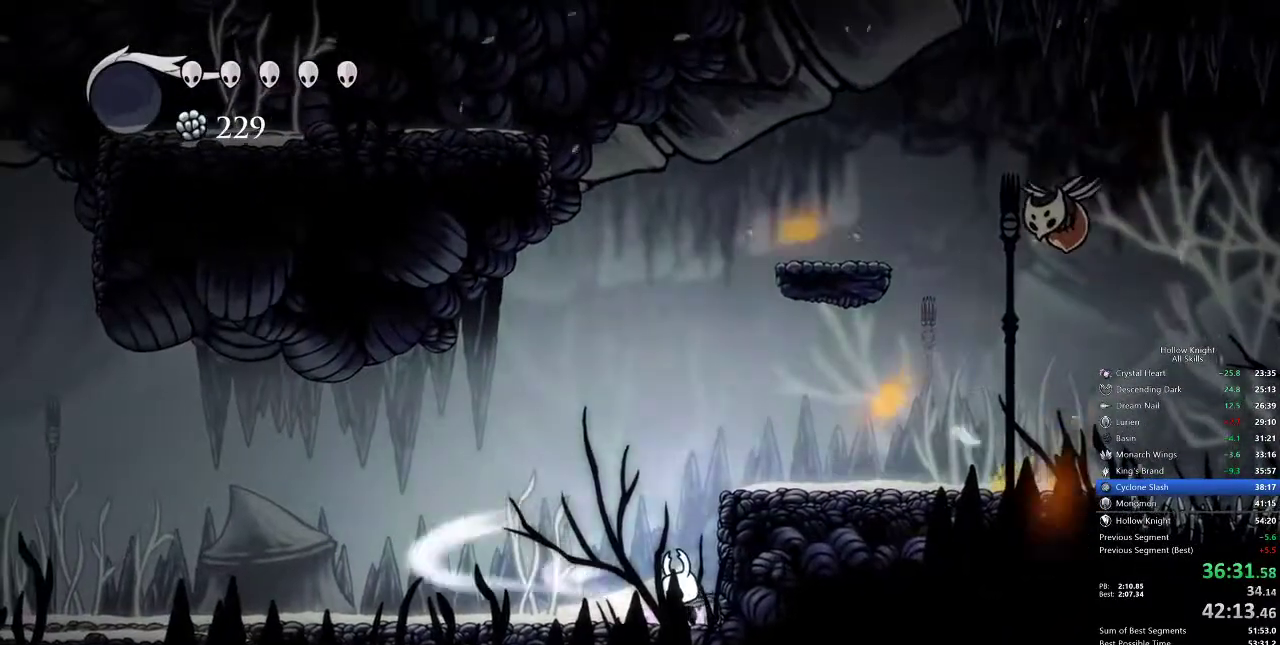
{"keys": ["cdash"], "events": []}
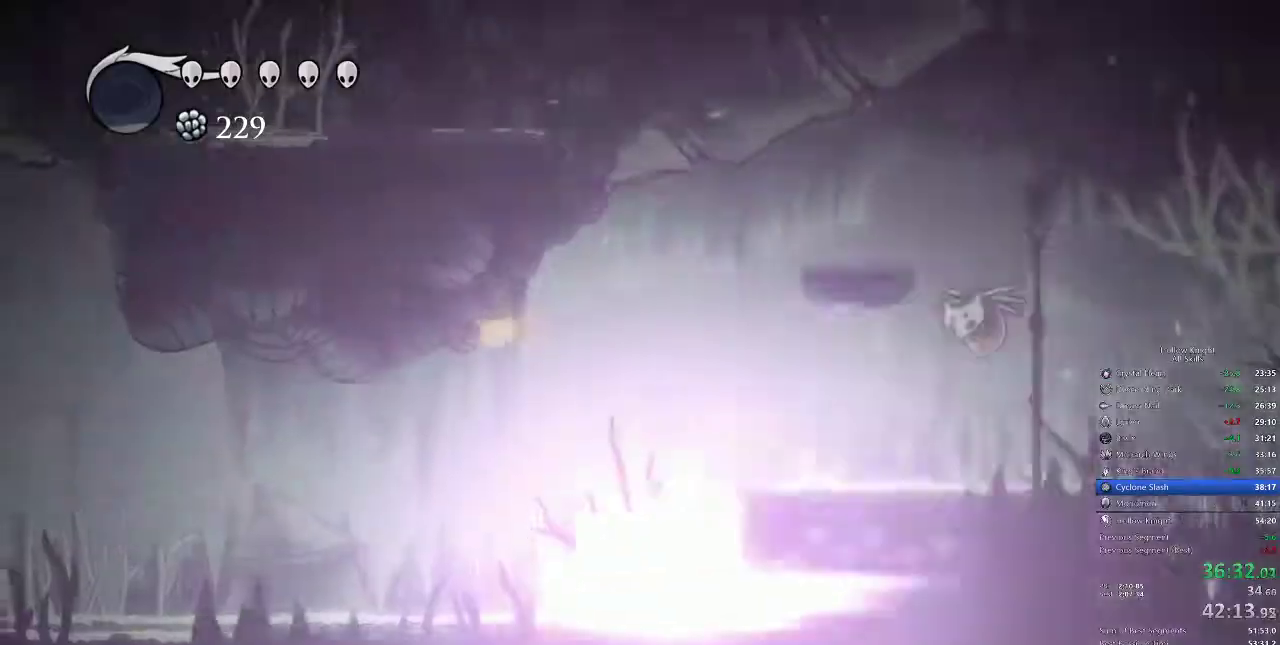
{"keys": ["left"], "events": [[33, "cdash", "up"], [500, "left", "down"]]}
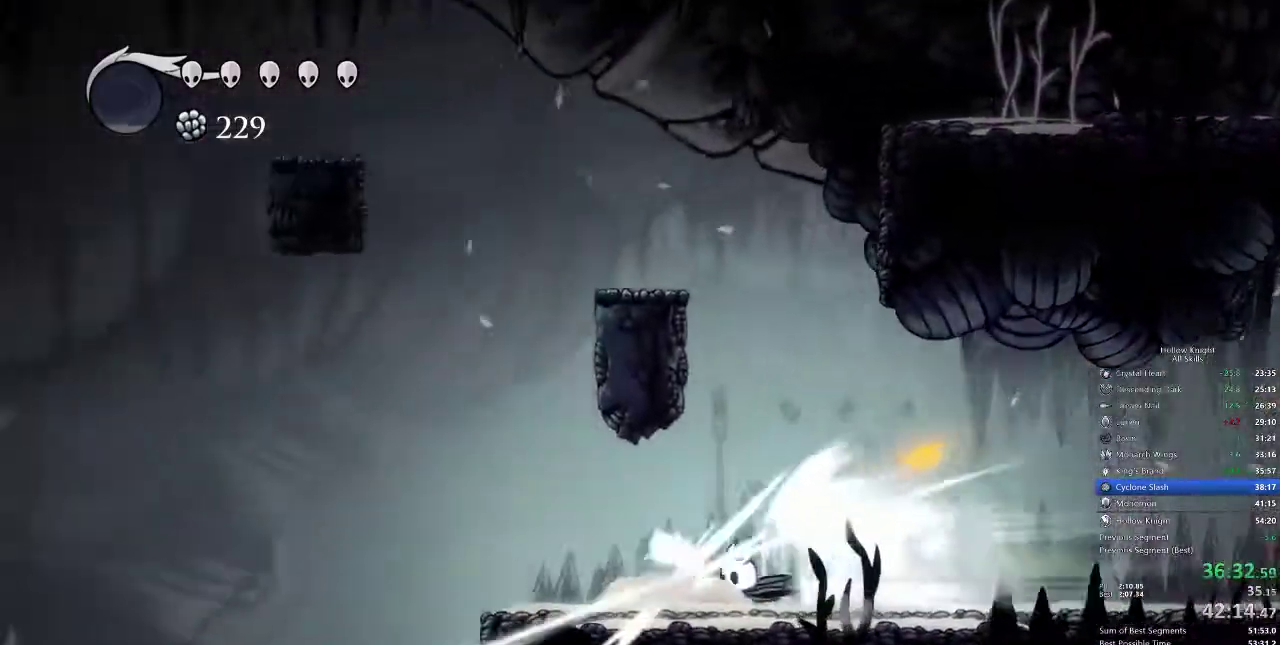
{"keys": ["left"], "events": []}
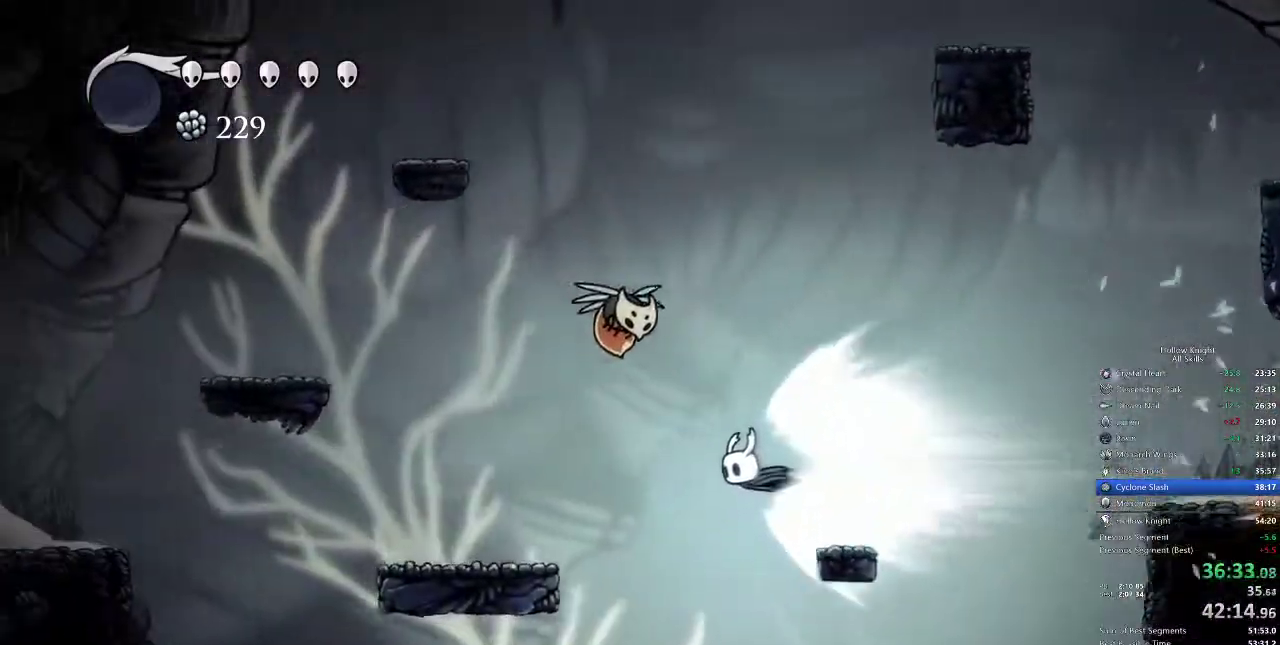
{"keys": ["left"], "events": []}
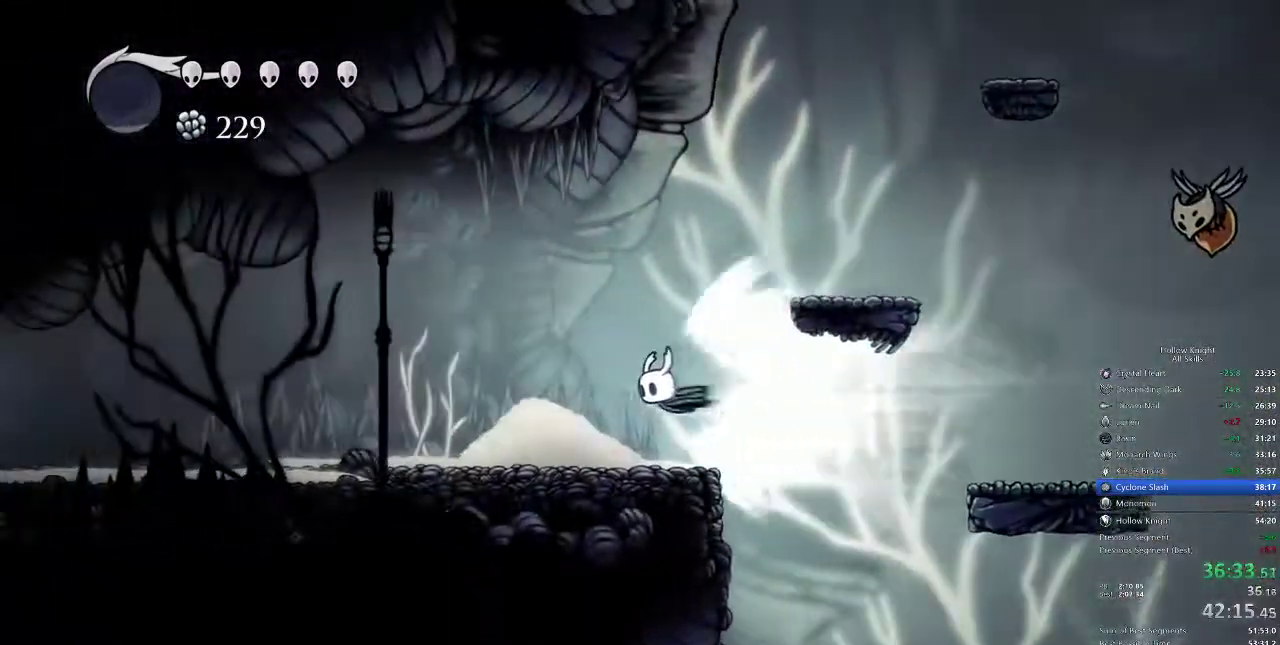
{"keys": ["left"], "events": []}